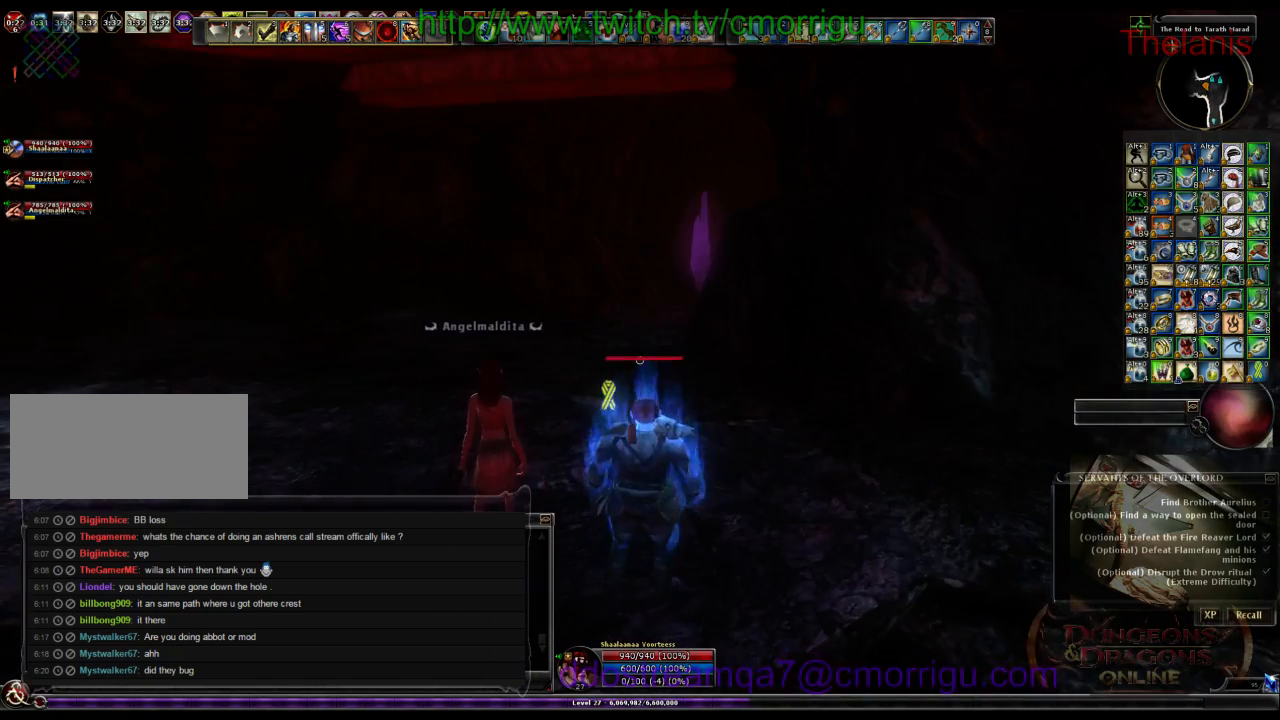
Gameplay with keyboard; each line is a JSON object with the keys held at the frame after it. "events" lists presses ("down") and releases ("up") of ".", "/", "0", "1", "2", "3", "4", "5", "6", "7", "8", "9", "a", "b", "backslash", "backspace", "c", "caps_lock", "comma", "ctrl_l", "ctrl_r", "d", "e", "equals", "escape", "f", "f1", "f10", "f11", "f12", "f2", "f3", "f4", "f5", "f6", "f7", "f8", "f9", "g", "h", "i", "j", "k", "l", "lbracket", "m", "minus", "n", "o", "p", "q", "quote", "r", "rbracket", "return", "s", "semicolon", "shift_l", "shift_r", "space", "t", "tab", "tilde", "u", "v", "w", "x", "y" and "z" between this image and that frame as [ms after this image, input, new state], when the widget could be followed in between. No other keys are recorded. Mouse input is not recorded.
{"keys": ["a"], "events": [[267, "a", "down"]]}
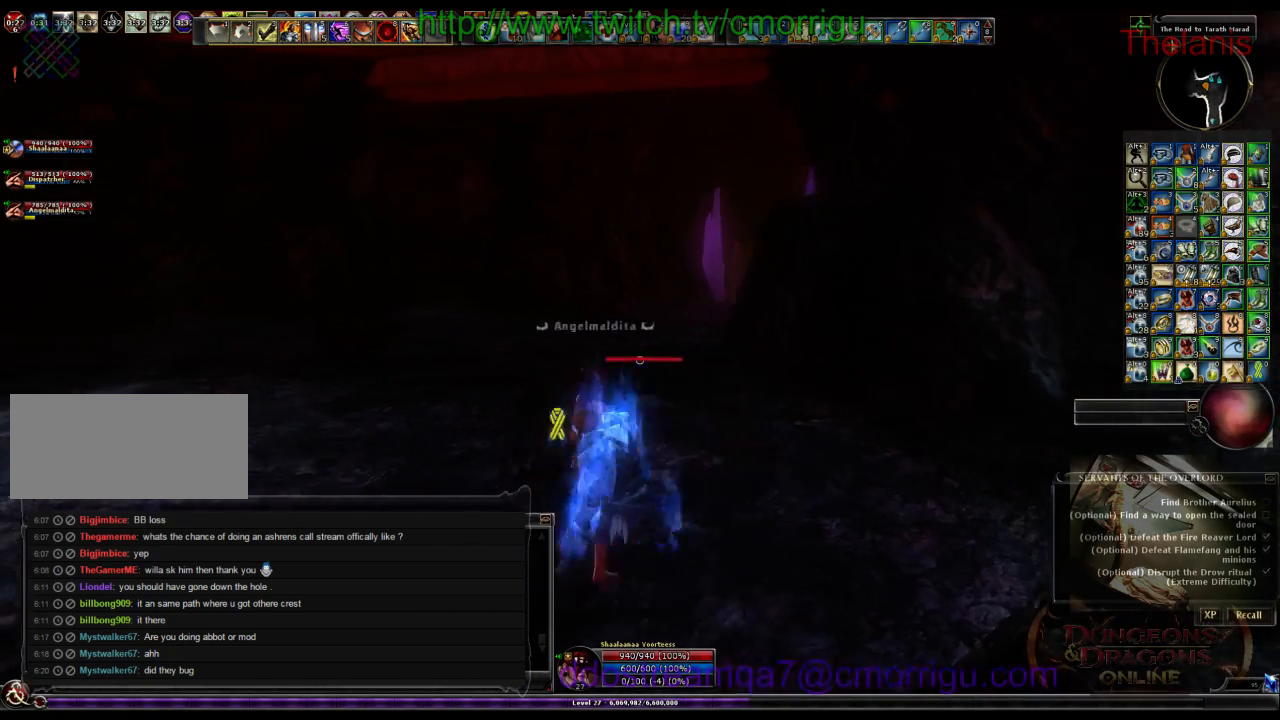
{"keys": ["a", "w"], "events": [[167, "w", "down"]]}
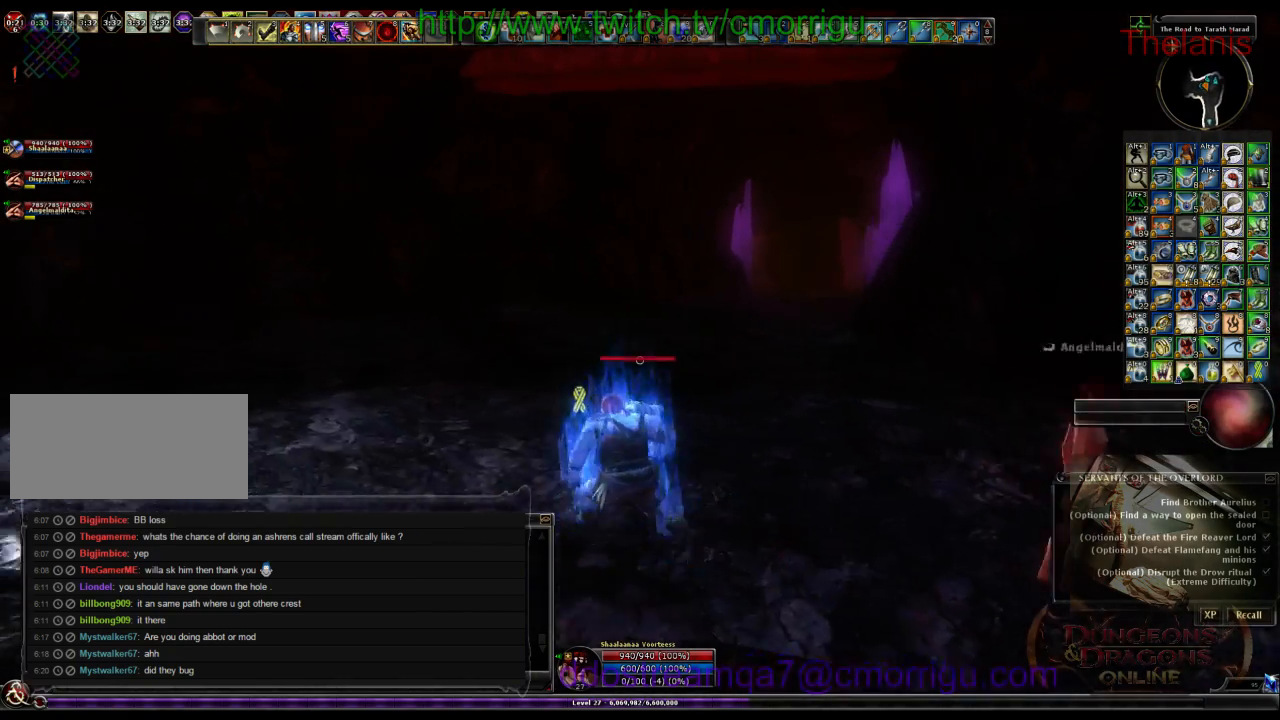
{"keys": [], "events": [[134, "a", "up"], [400, "w", "up"]]}
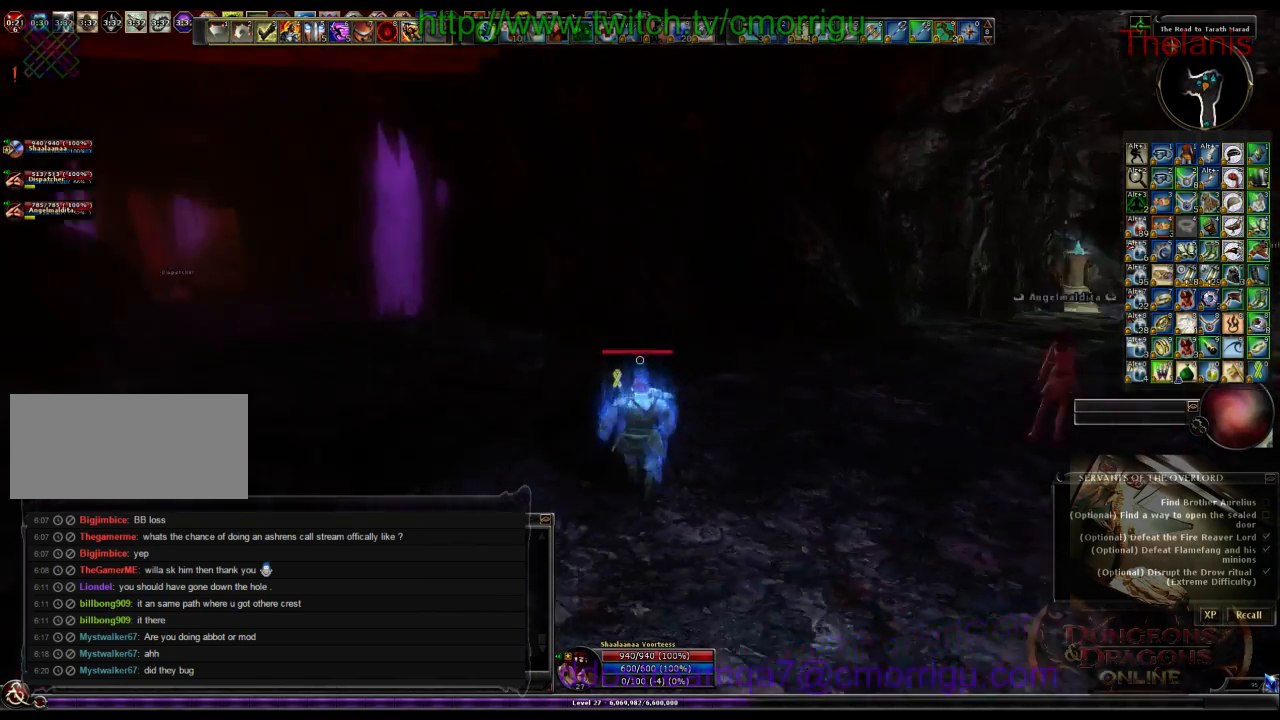
{"keys": [], "events": []}
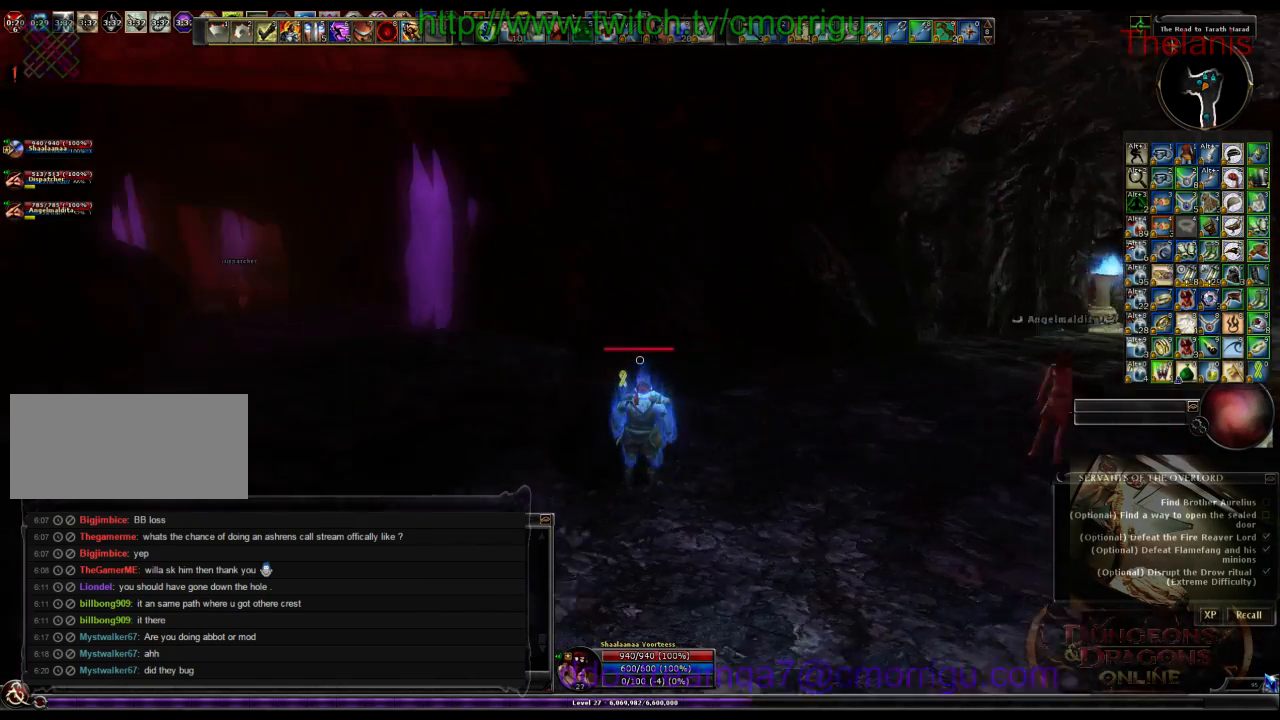
{"keys": [], "events": []}
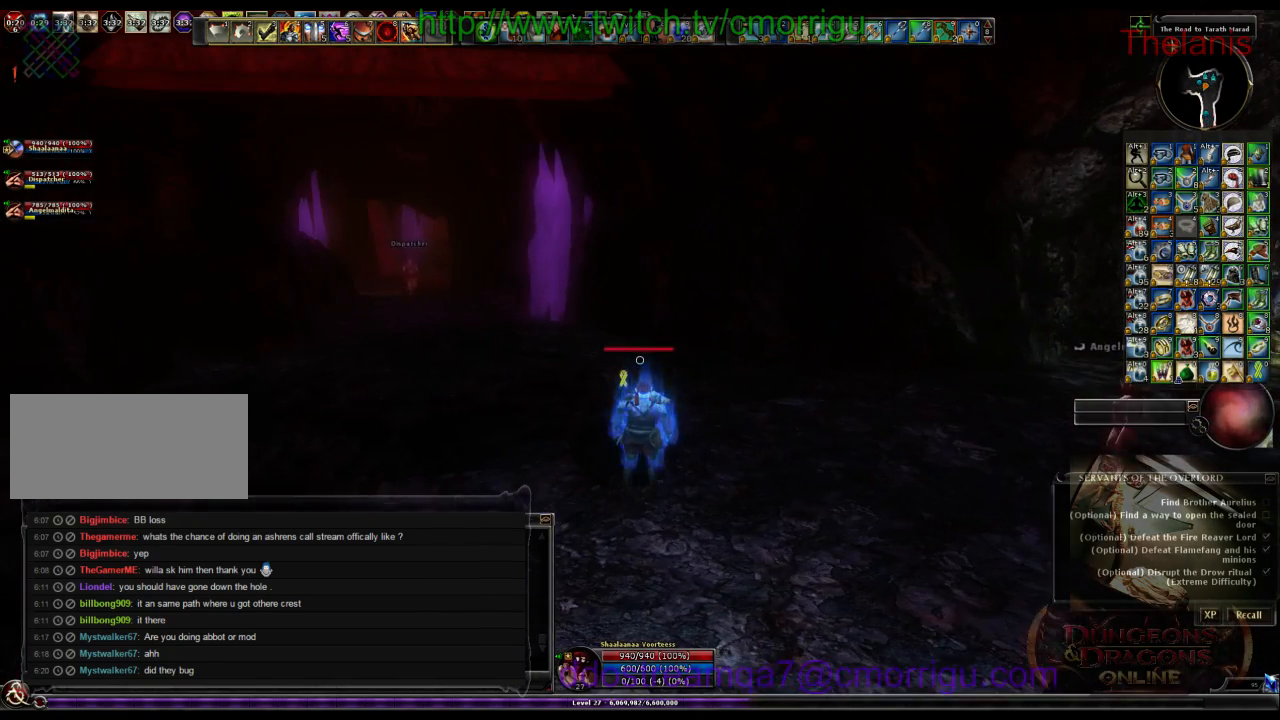
{"keys": [], "events": [[34, "d", "down"], [267, "d", "up"]]}
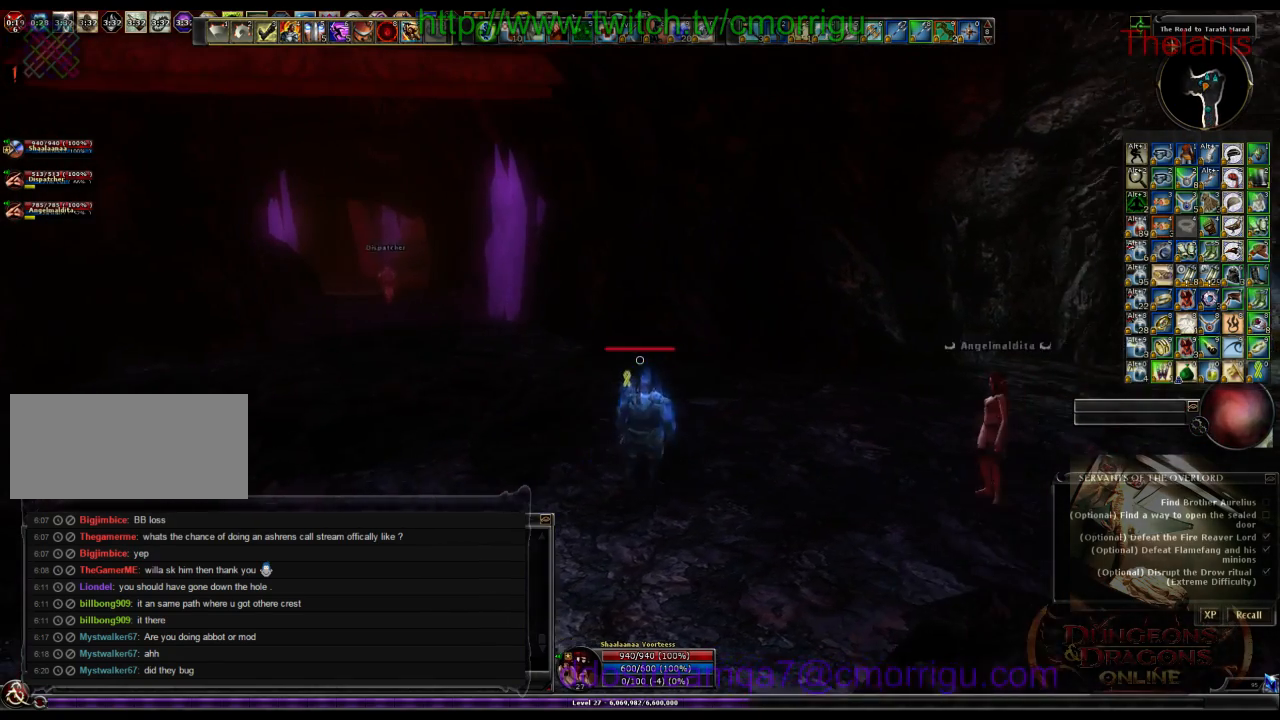
{"keys": [], "events": []}
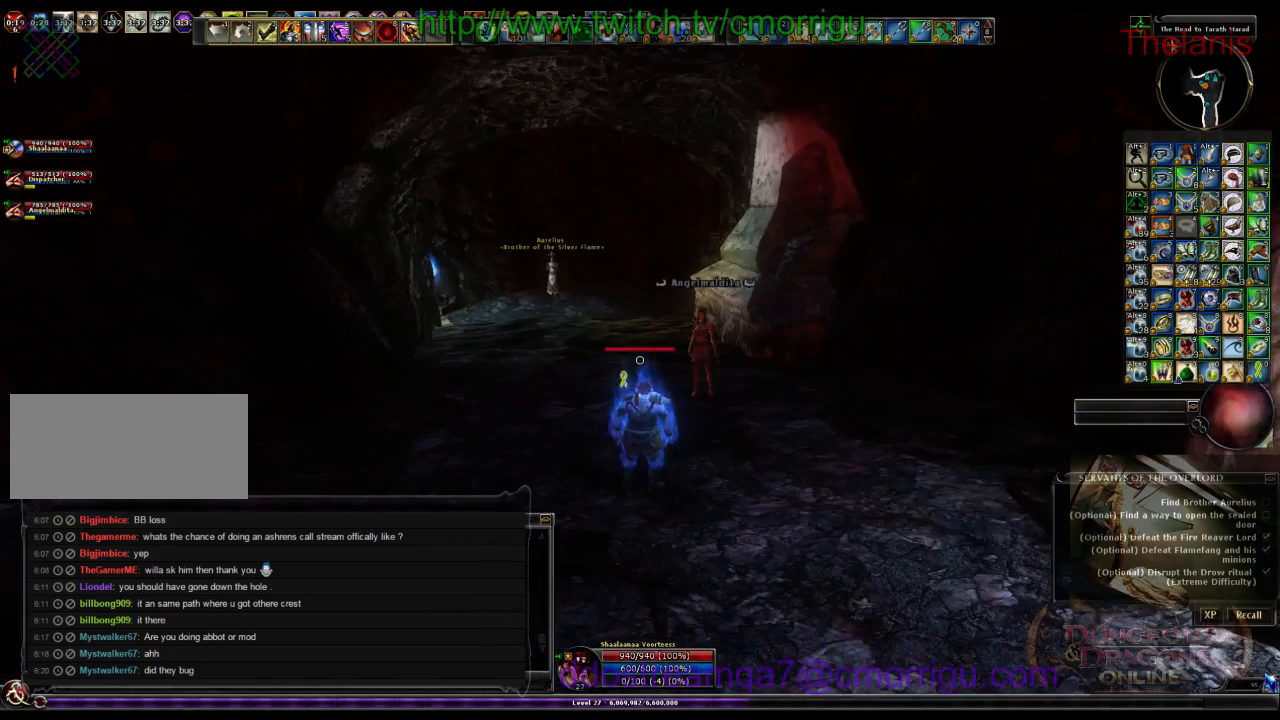
{"keys": [], "events": []}
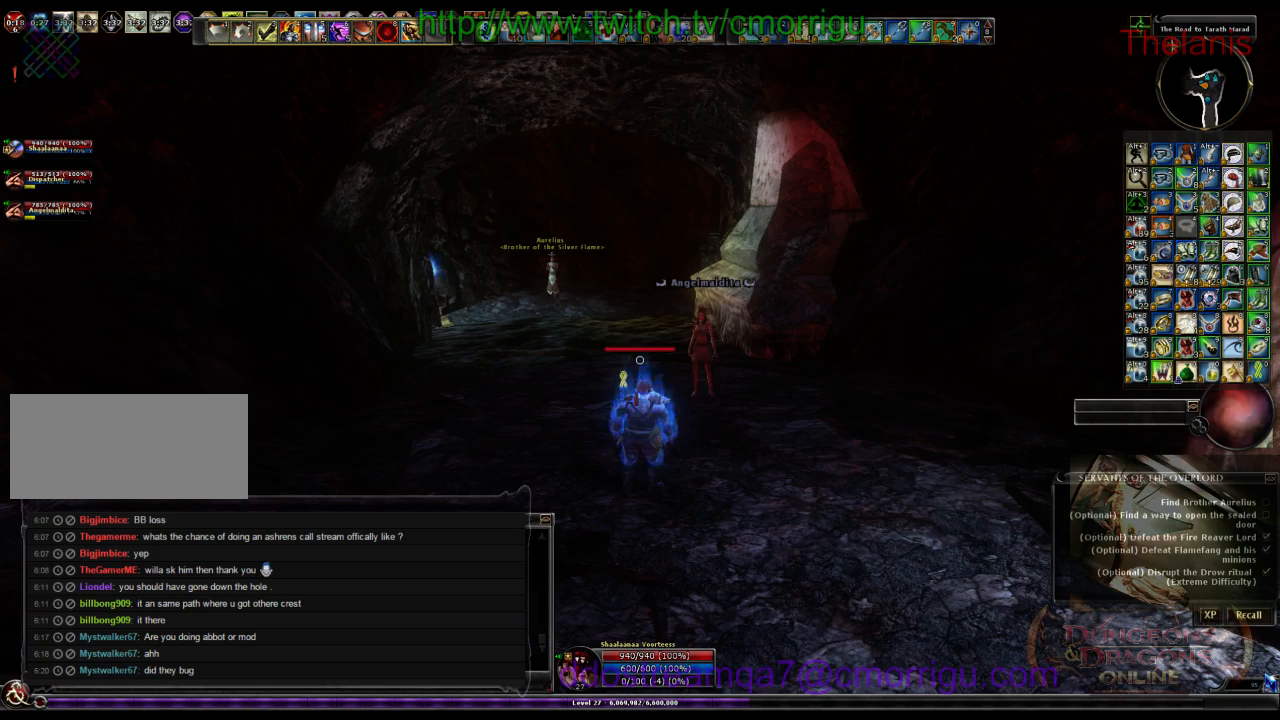
{"keys": [], "events": []}
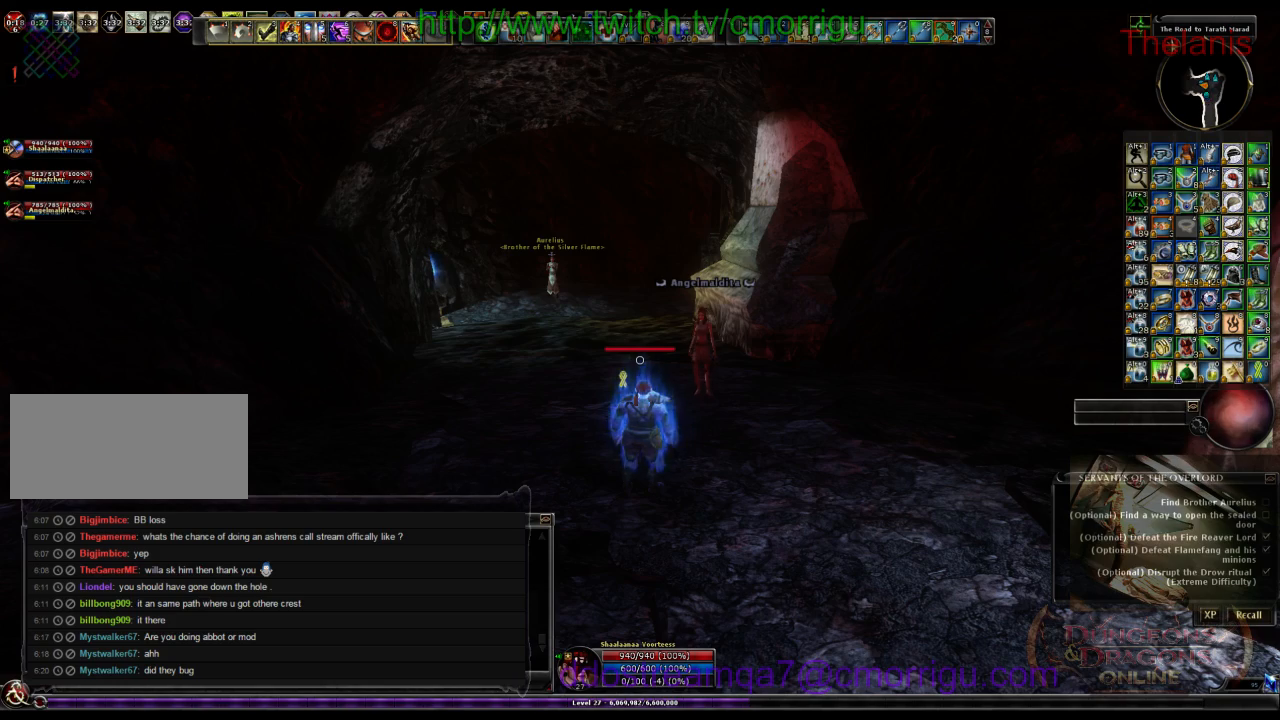
{"keys": [], "events": []}
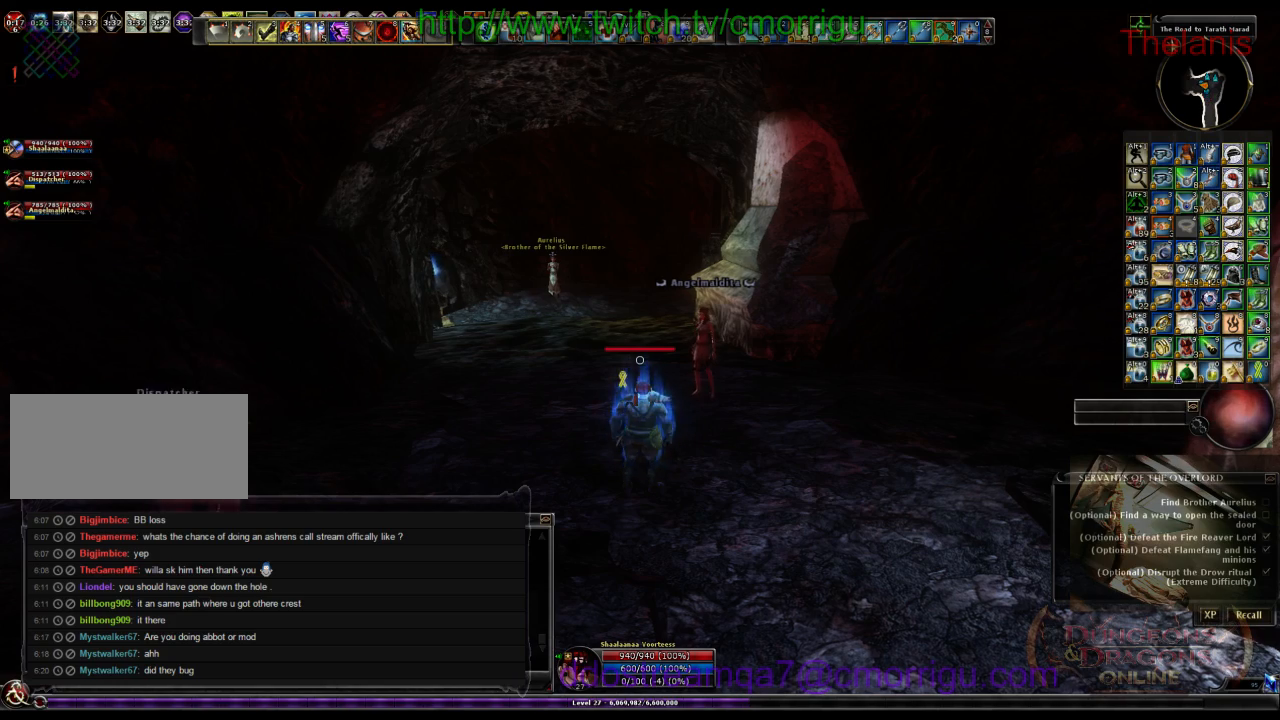
{"keys": [], "events": []}
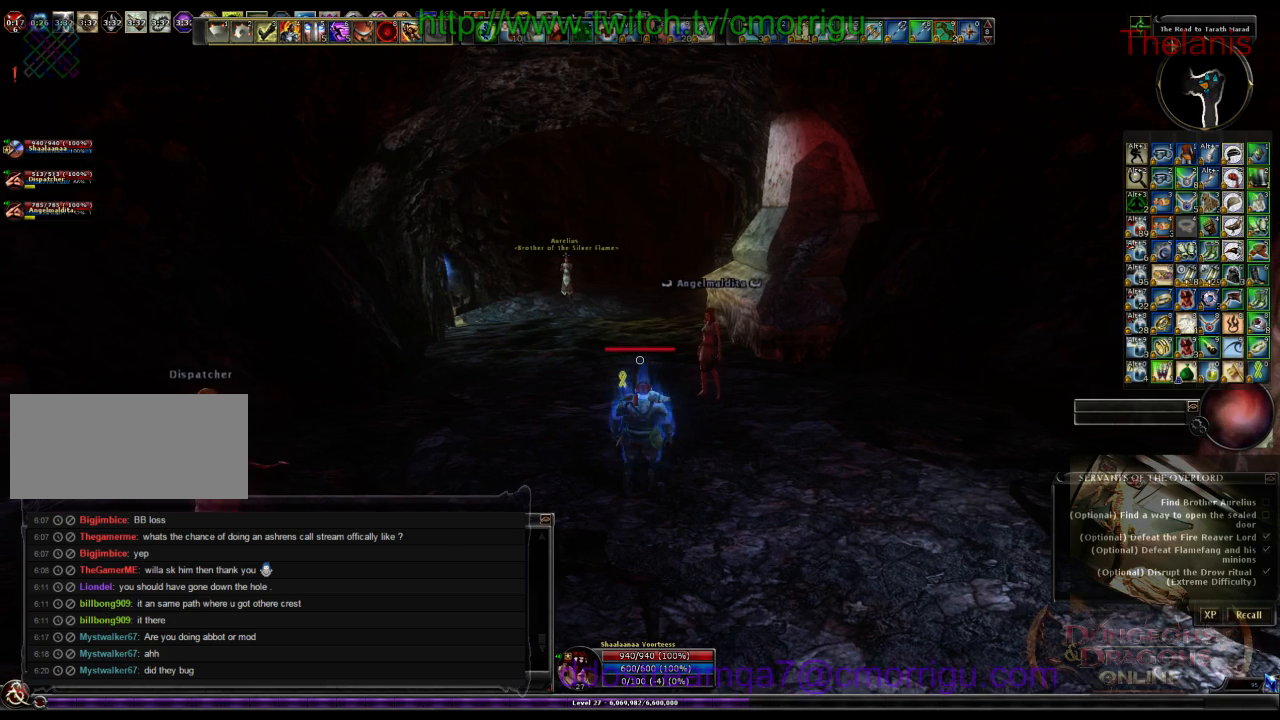
{"keys": ["w"], "events": [[467, "w", "down"]]}
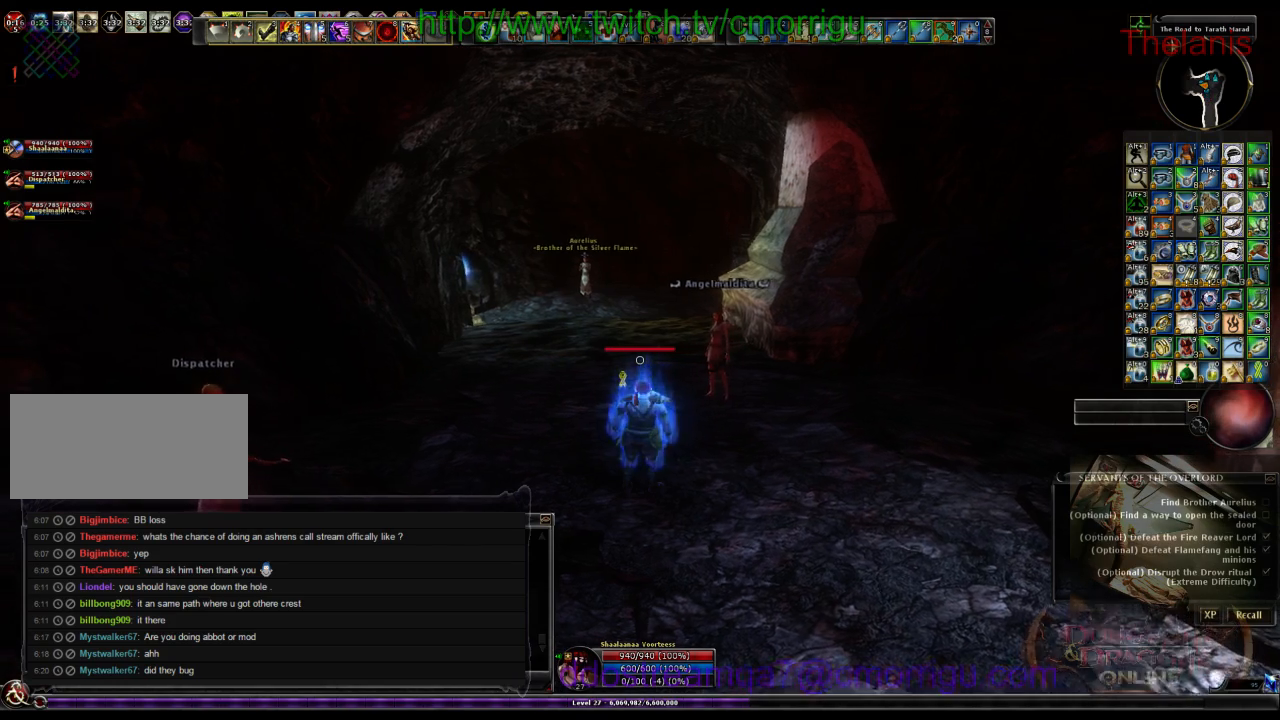
{"keys": ["w"], "events": []}
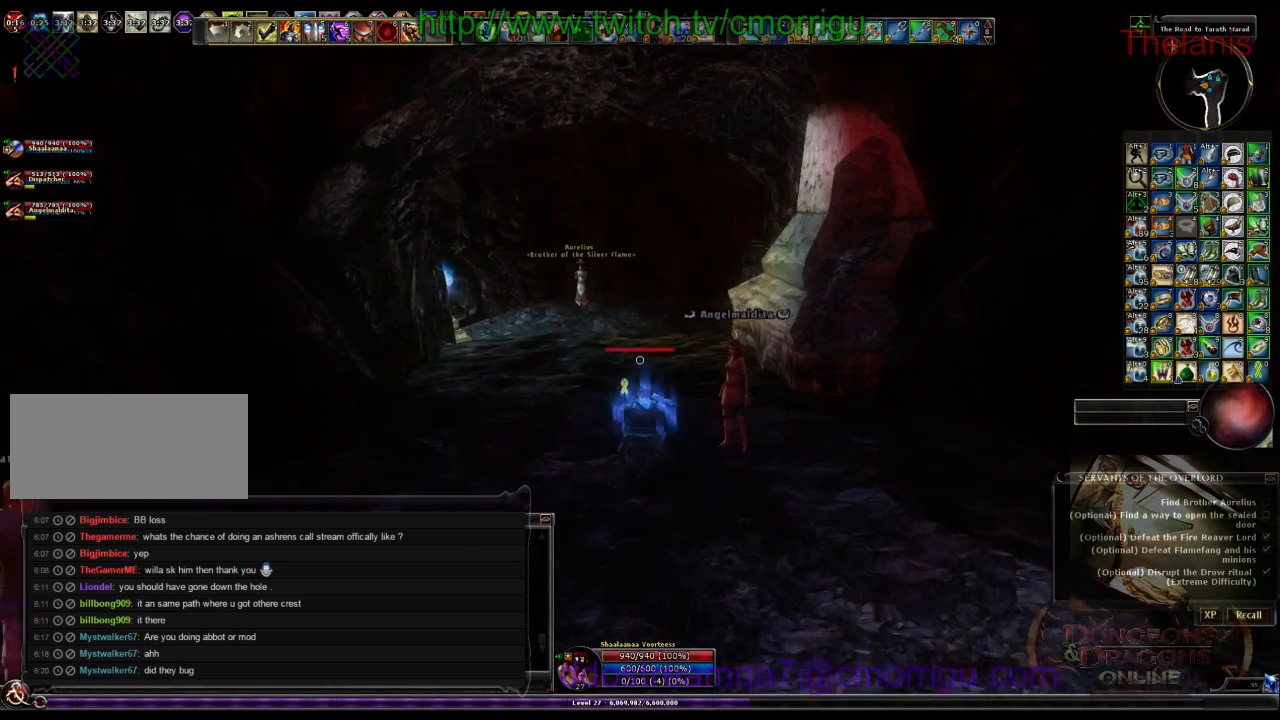
{"keys": ["w"], "events": []}
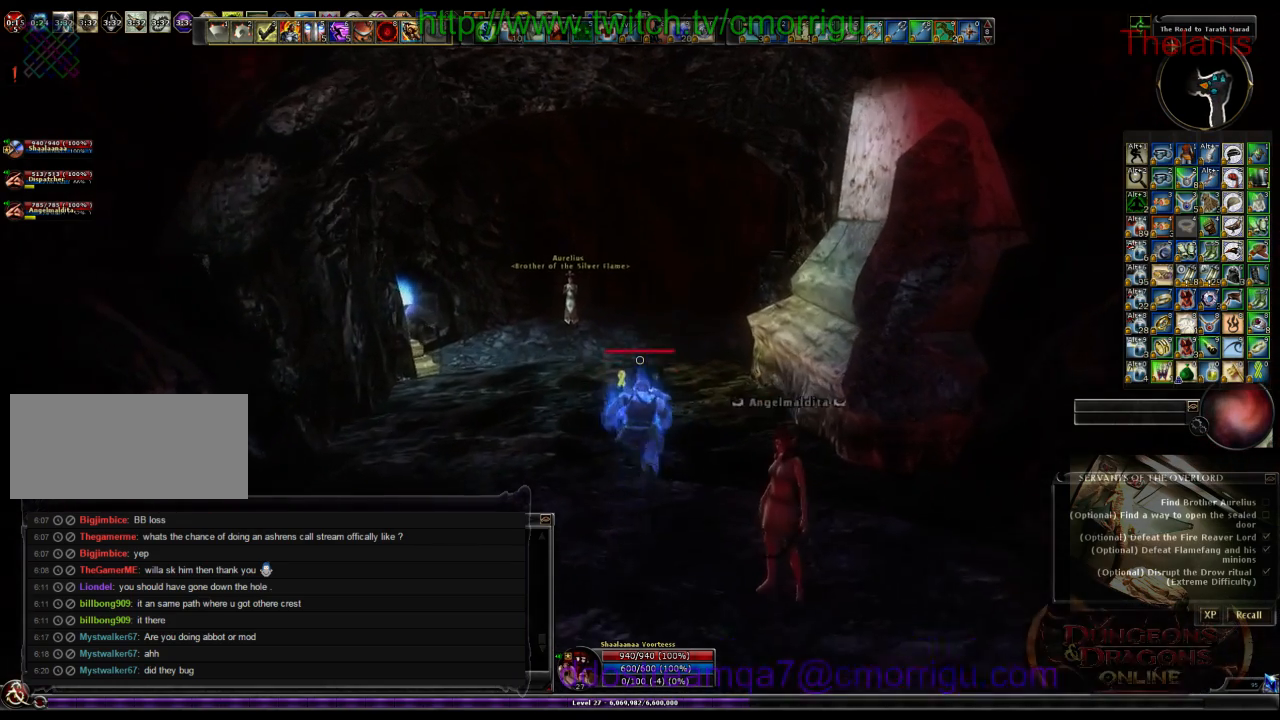
{"keys": ["w"], "events": []}
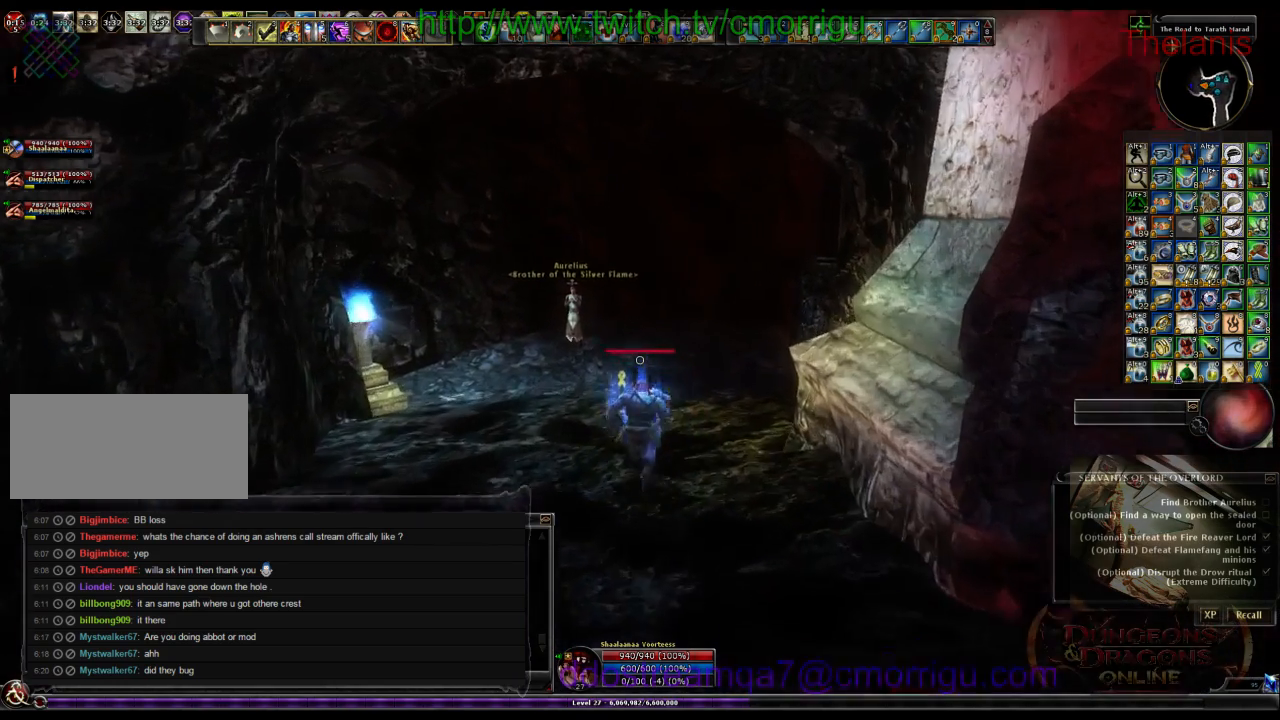
{"keys": ["w"], "events": []}
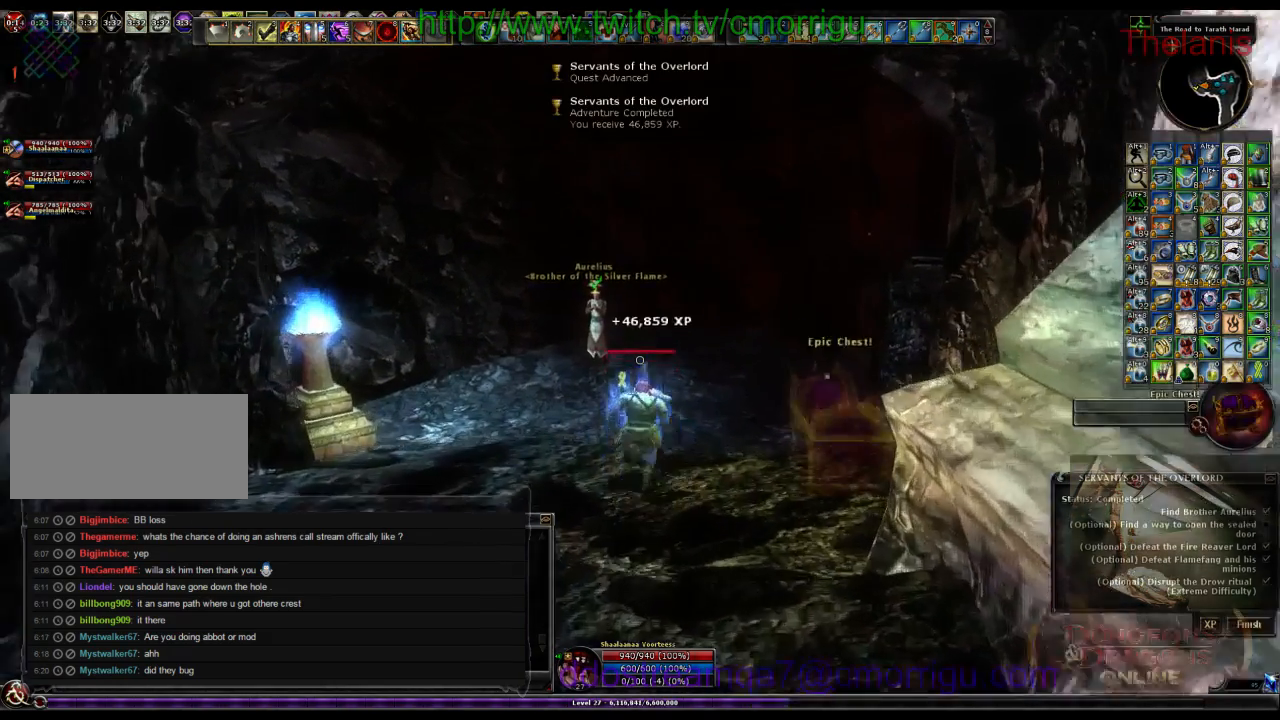
{"keys": [], "events": [[334, "w", "up"]]}
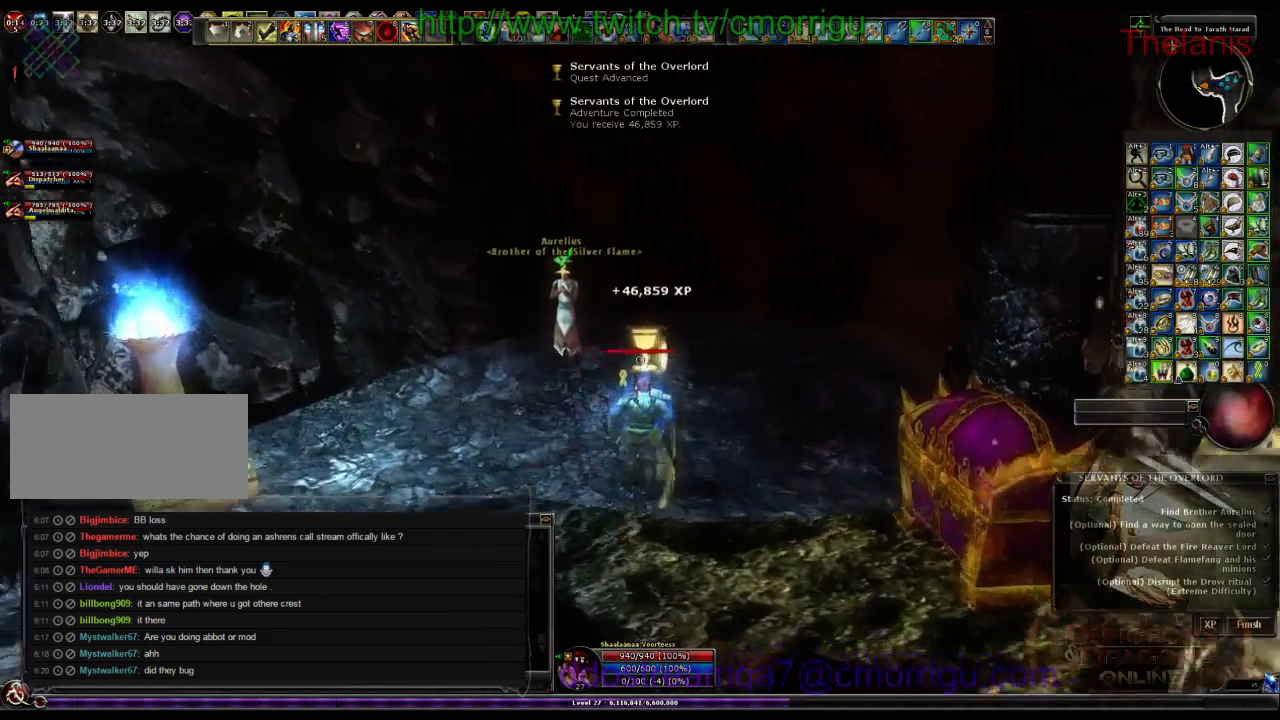
{"keys": ["d"], "events": [[467, "d", "down"]]}
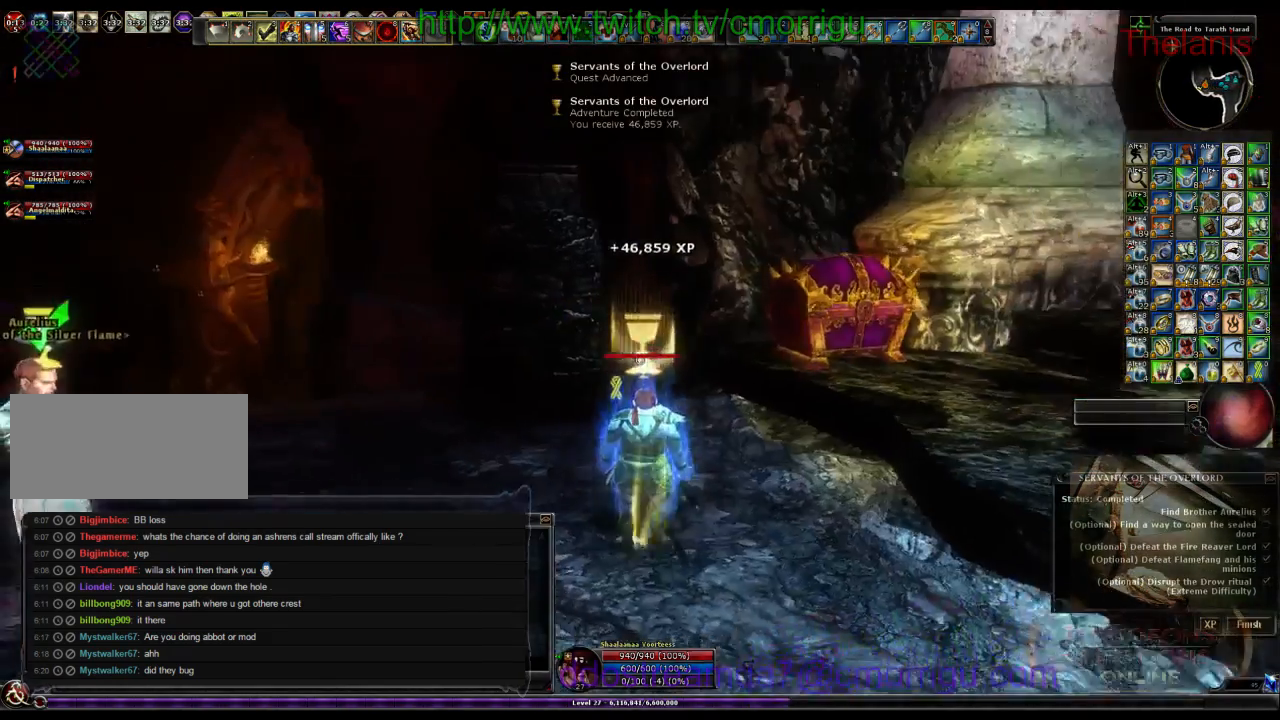
{"keys": ["d", "w"], "events": [[100, "w", "down"]]}
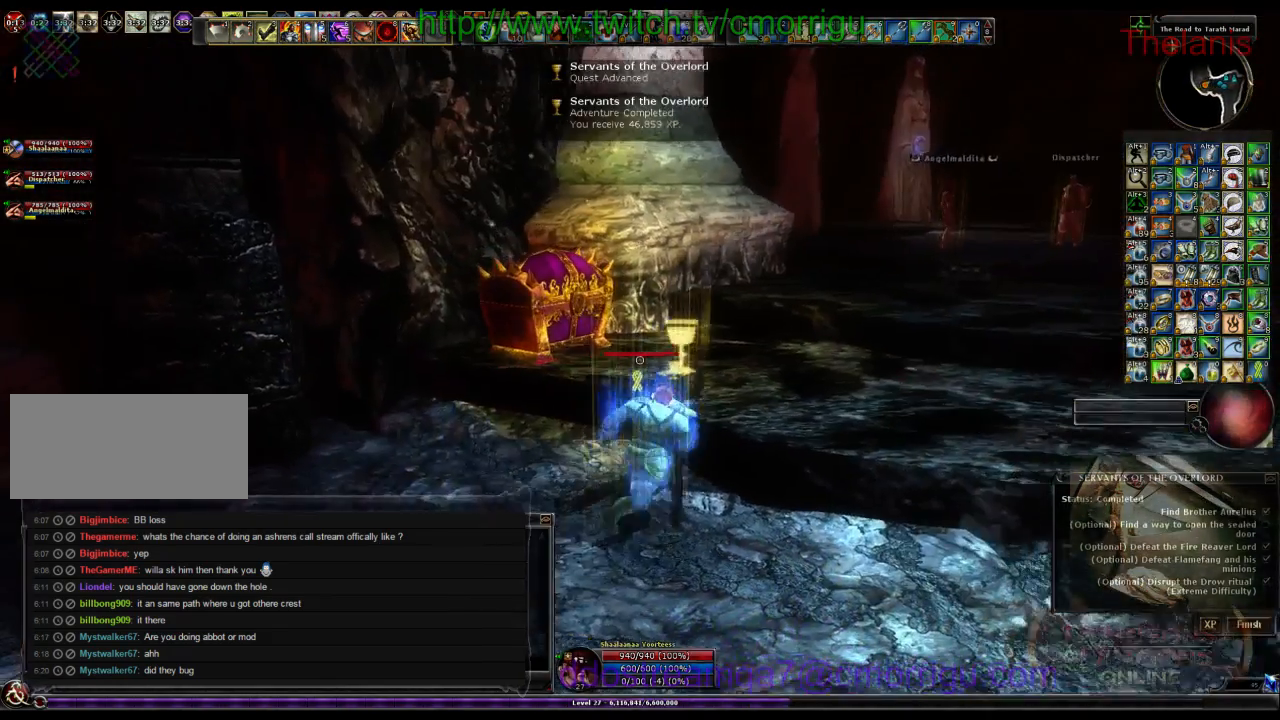
{"keys": ["space", "w"], "events": [[100, "d", "up"], [234, "w", "up"], [467, "space", "down"], [500, "w", "down"]]}
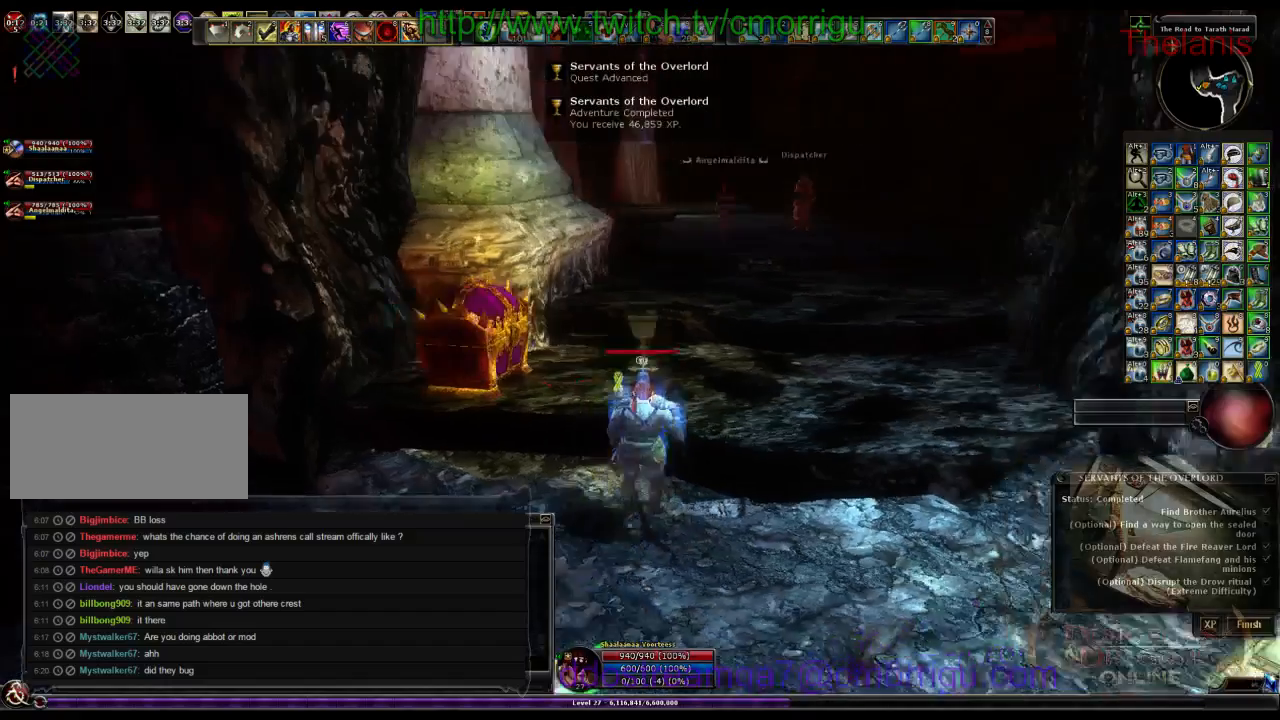
{"keys": ["w"], "events": [[167, "space", "up"]]}
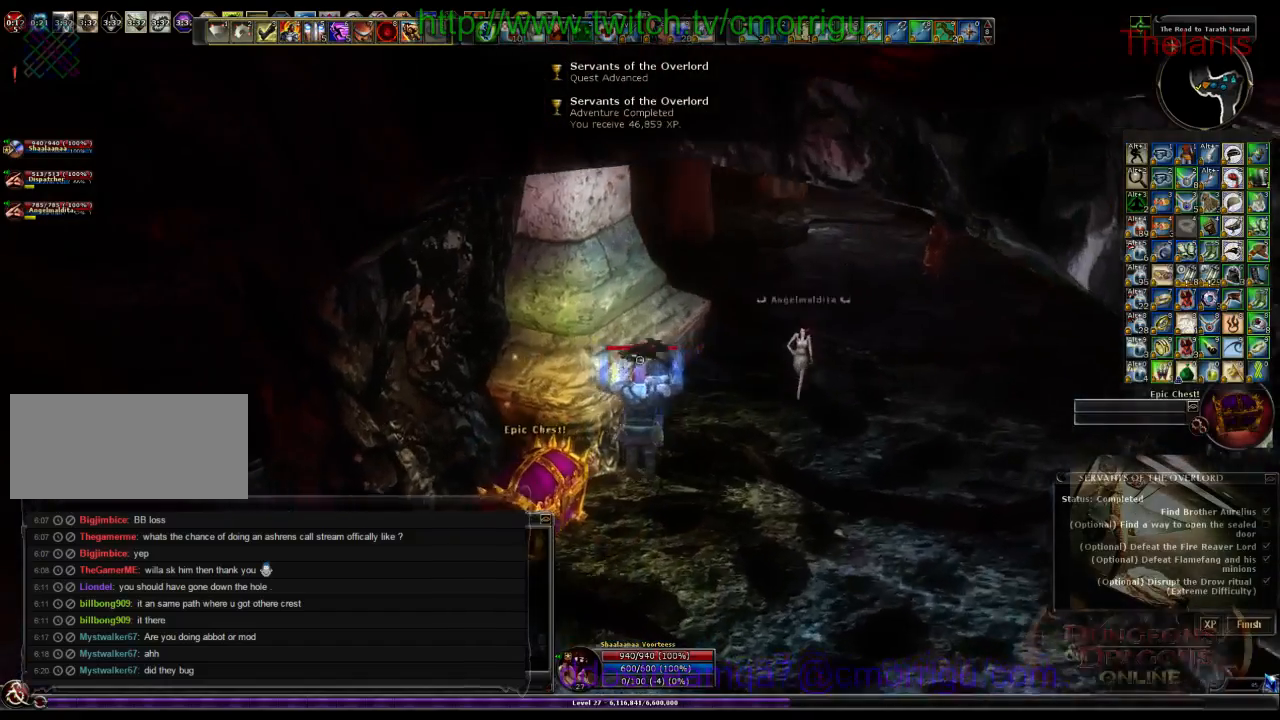
{"keys": [], "events": [[200, "w", "up"]]}